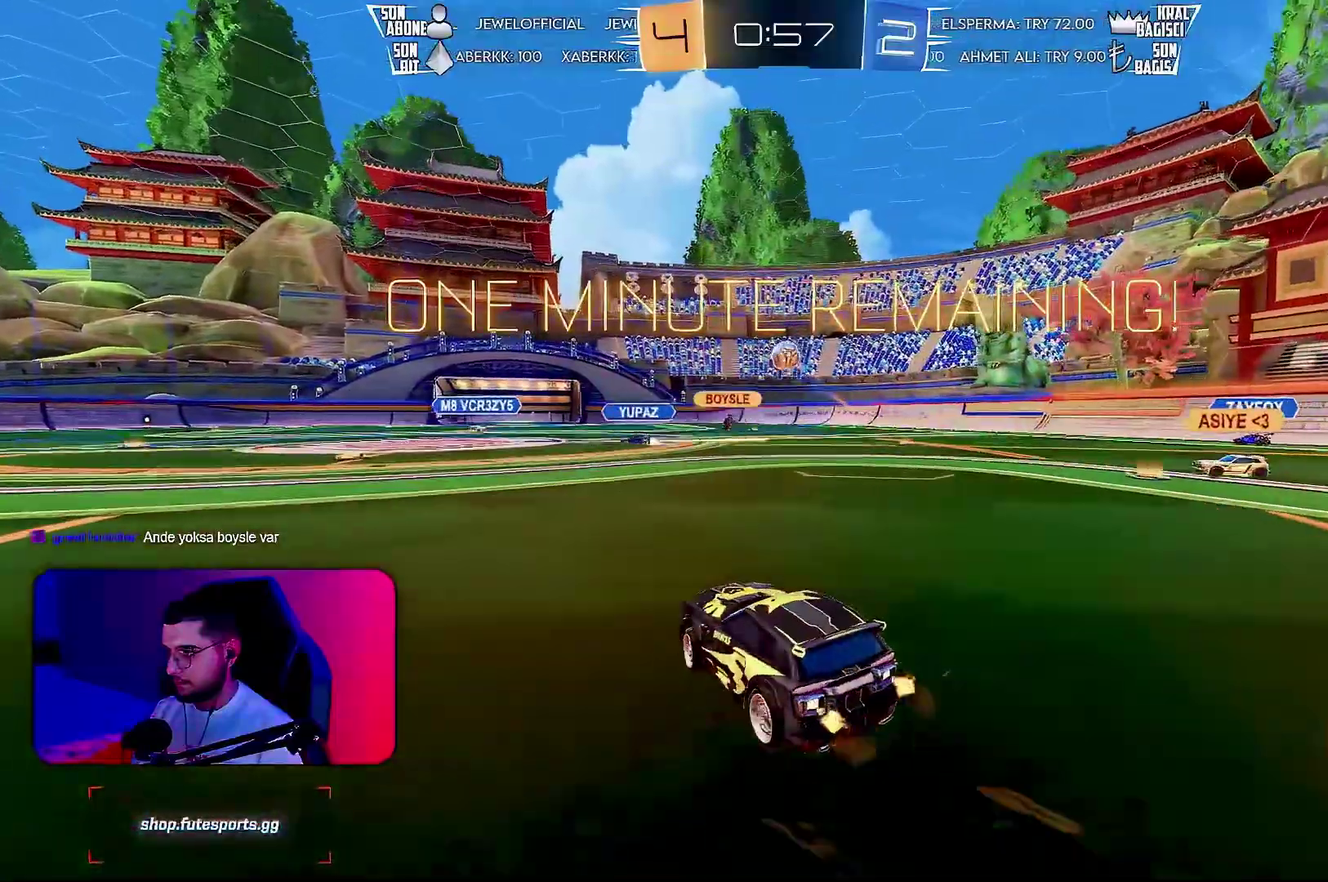
Gameplay with a controller (PlayStation layout); each line is a JSON object with the inputs held at the frame after it. "events" lists button and stick changes between this image and that frame as [ms after this image, input, new state], when the widget could be followed in between. Not read: CIRCLE CROSS L3 R3 SQUARE.
{"buttons": ["R2"], "left_stick": "up-right", "events": []}
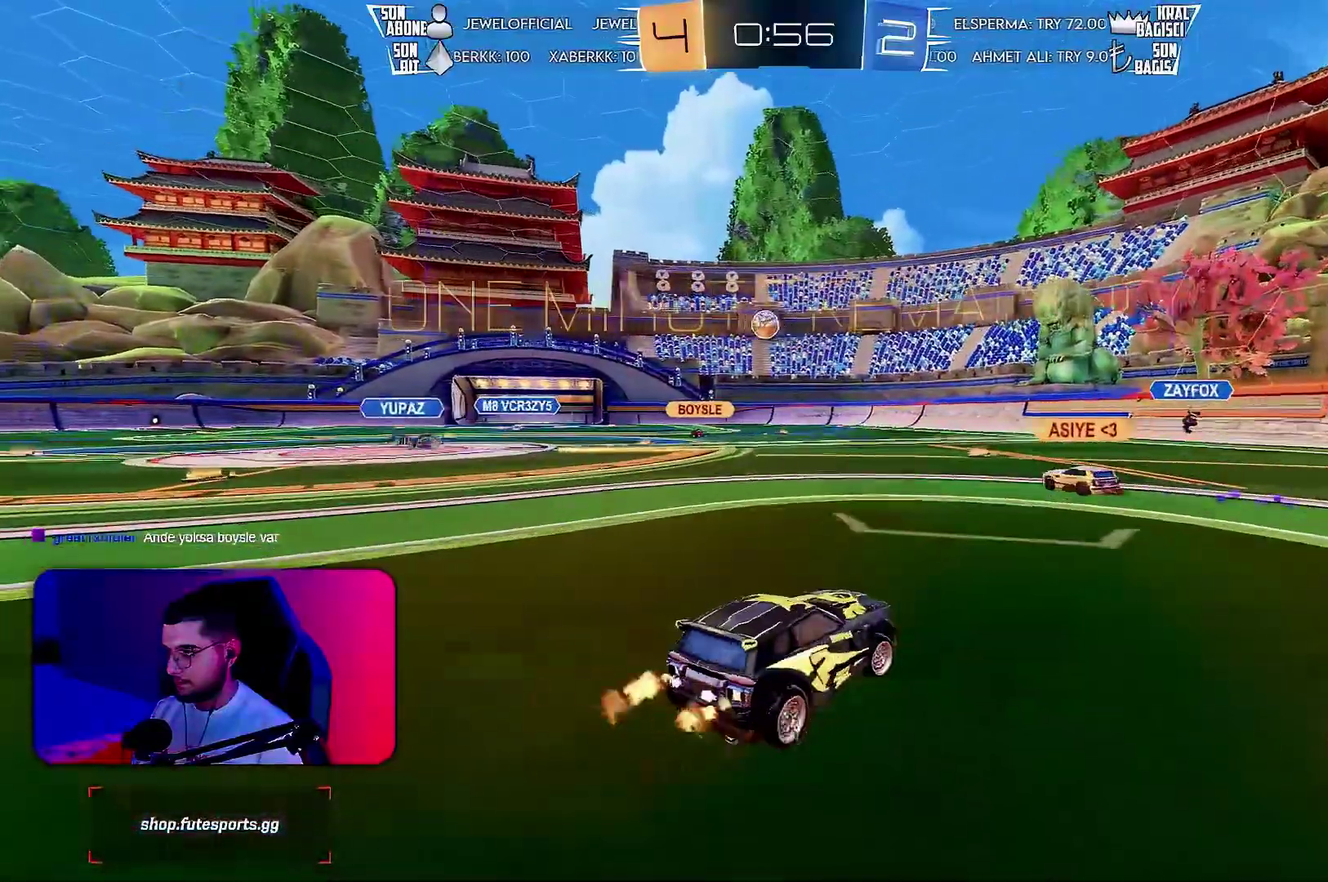
{"buttons": ["R2"], "left_stick": "center"}
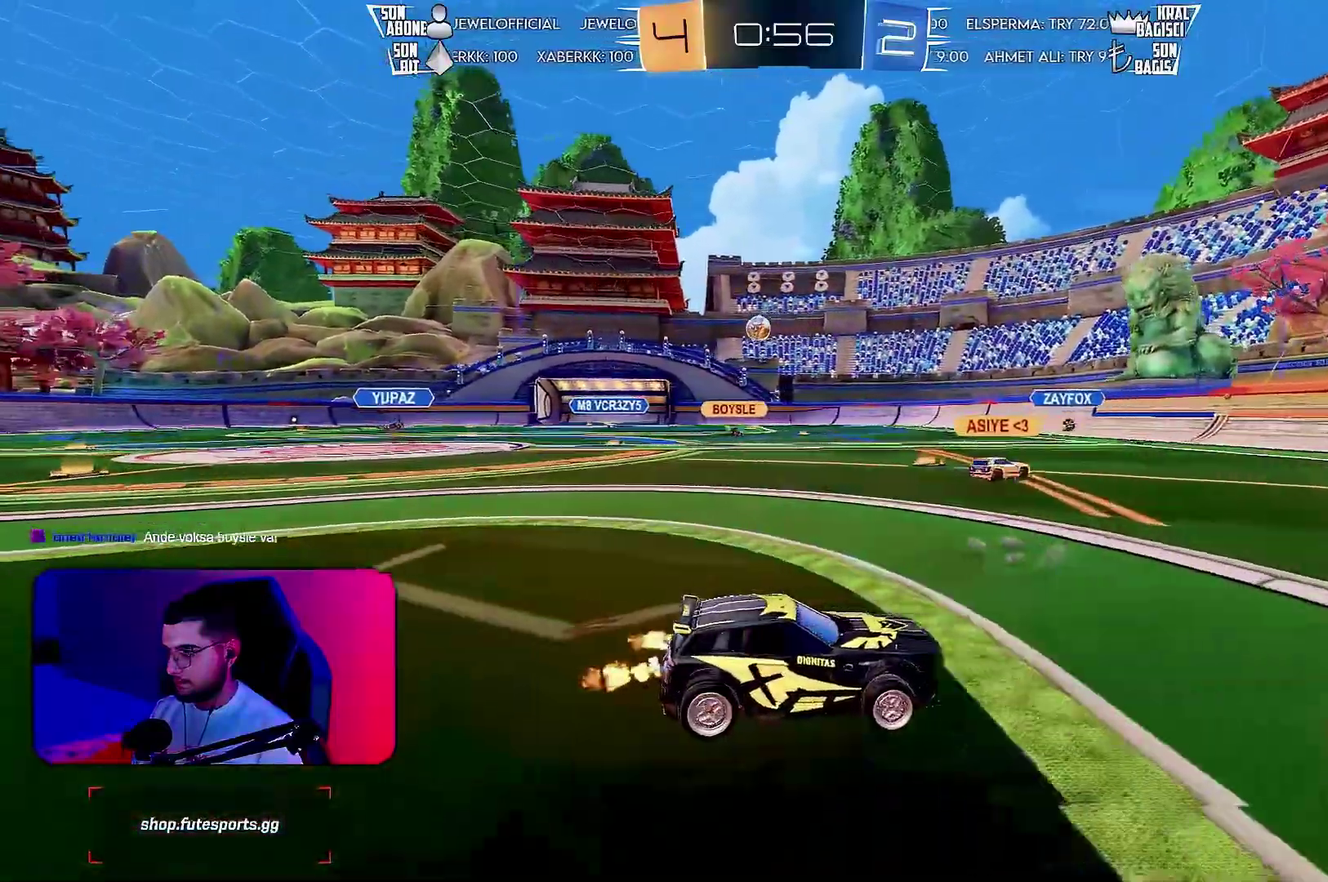
{"buttons": [], "left_stick": "left", "events": [[67, "left_stick", "right"], [133, "left_stick", "center"], [167, "R2", "up"], [300, "left_stick", "left"], [367, "L1", "down"], [483, "L1", "up"]]}
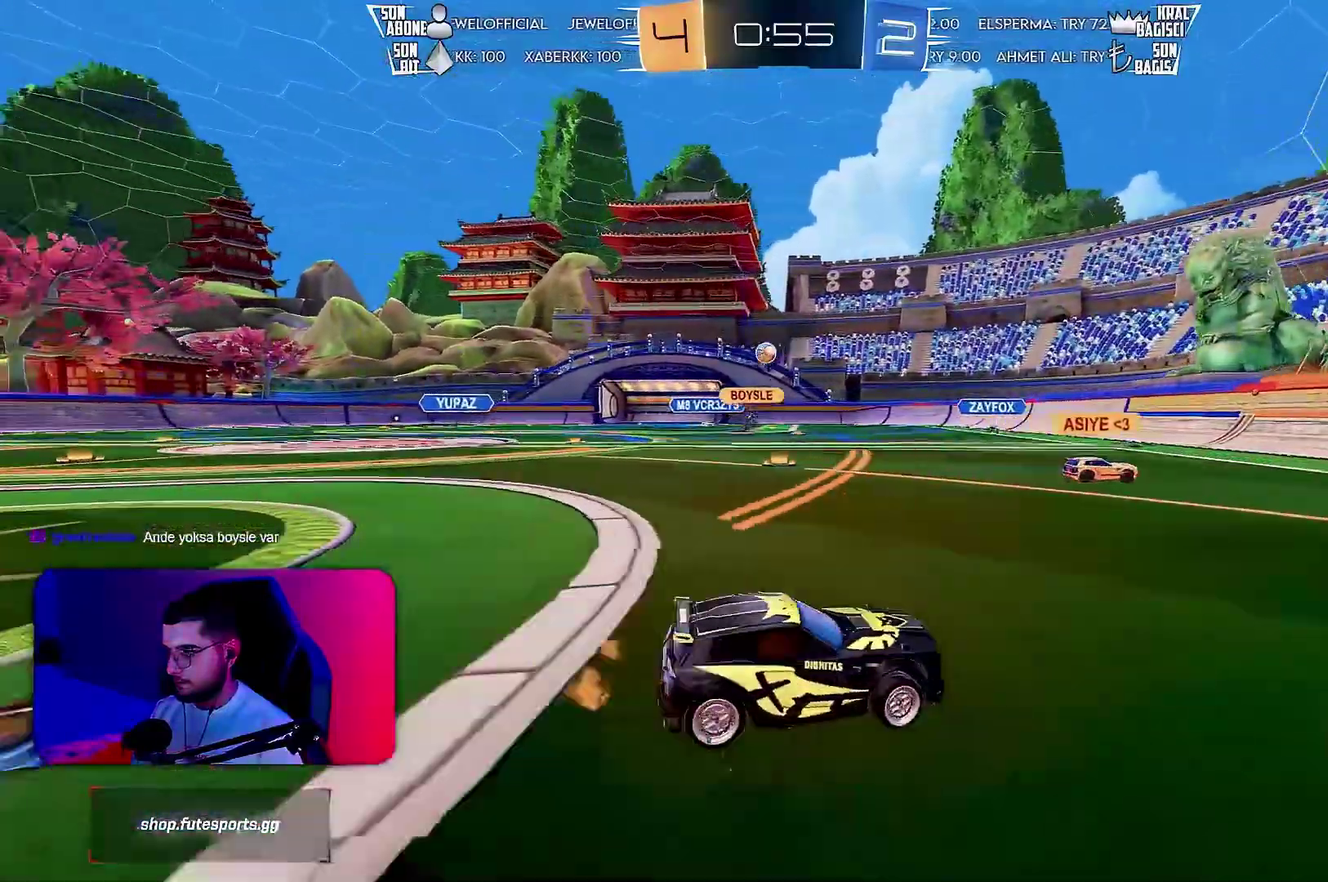
{"buttons": ["R2"], "left_stick": "left", "events": [[50, "L2", "down"], [200, "L2", "up"], [400, "R2", "down"]]}
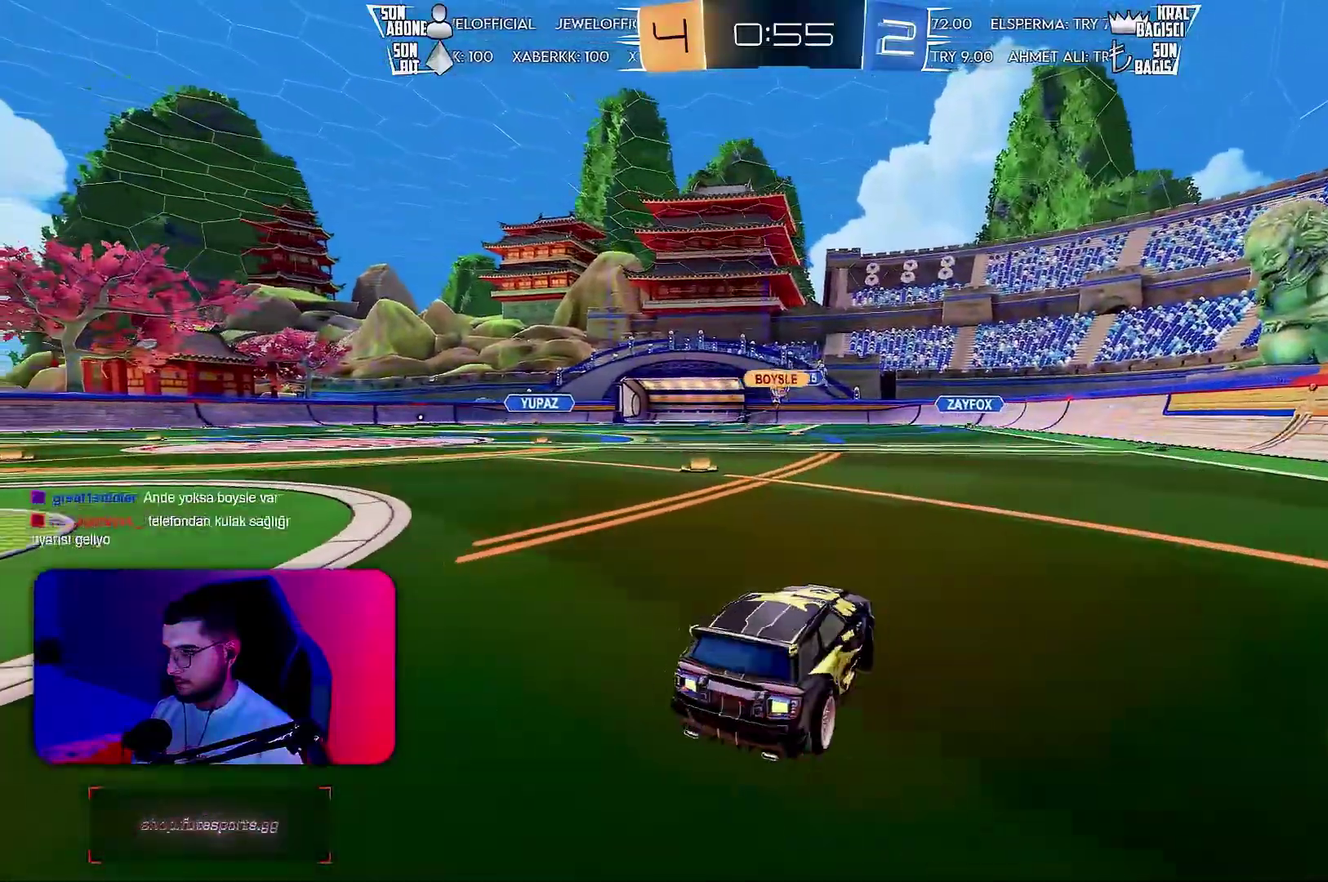
{"buttons": ["R2"], "left_stick": "center", "events": [[183, "left_stick", "center"], [233, "left_stick", "left"], [367, "left_stick", "center"]]}
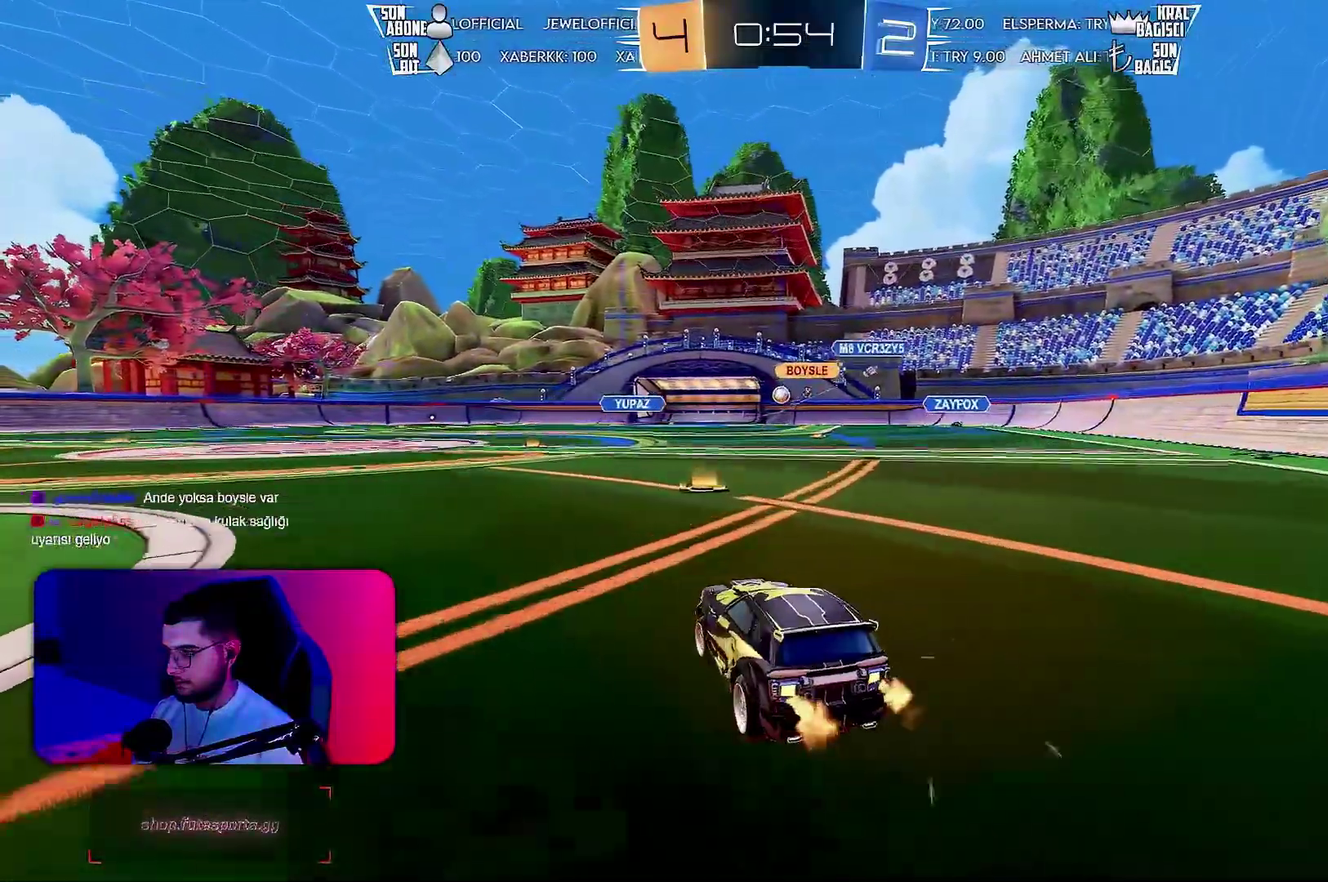
{"buttons": ["R2"], "left_stick": "center", "events": [[317, "left_stick", "up"], [433, "left_stick", "center"]]}
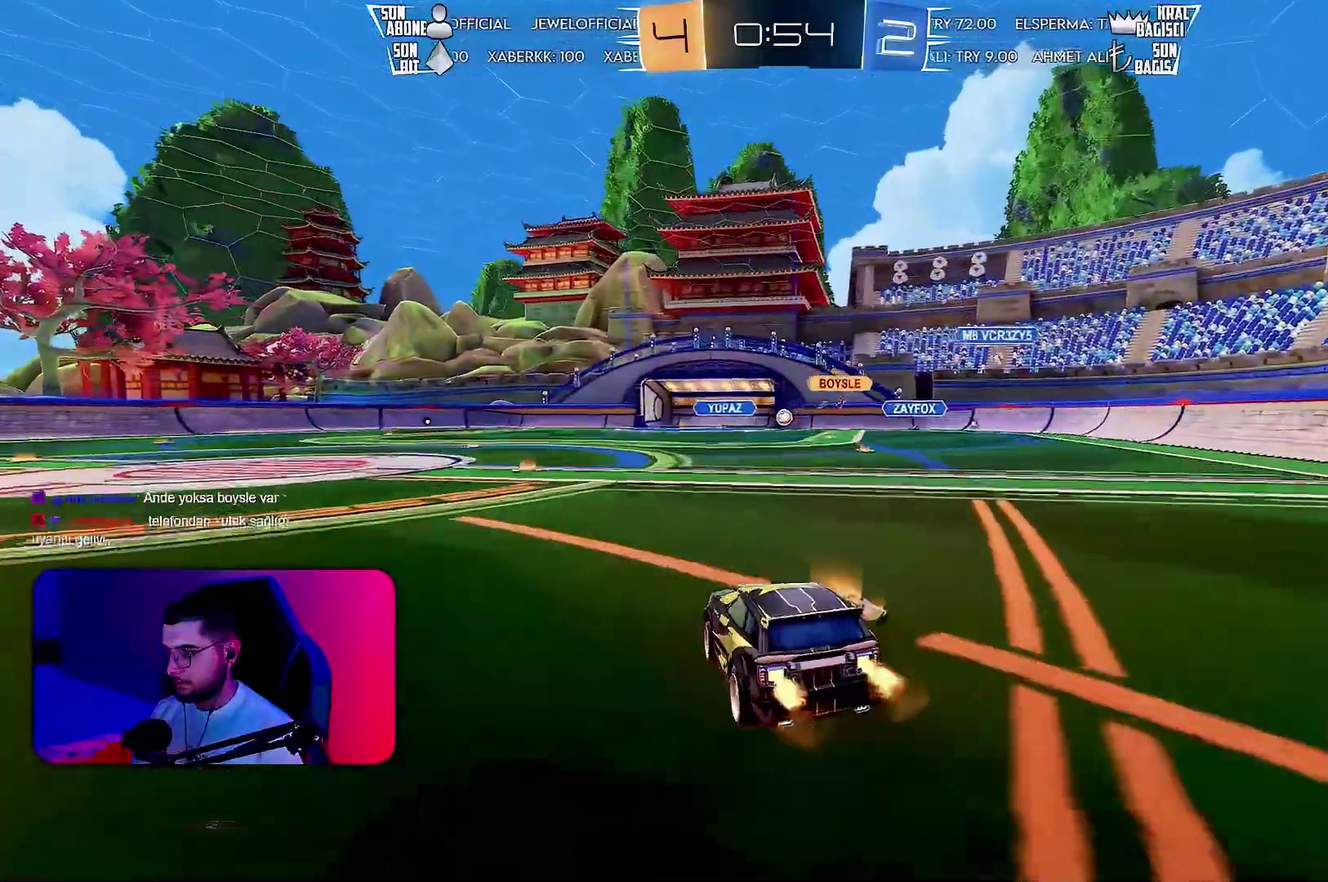
{"buttons": ["R2"], "left_stick": "down-left", "events": [[300, "left_stick", "down-left"]]}
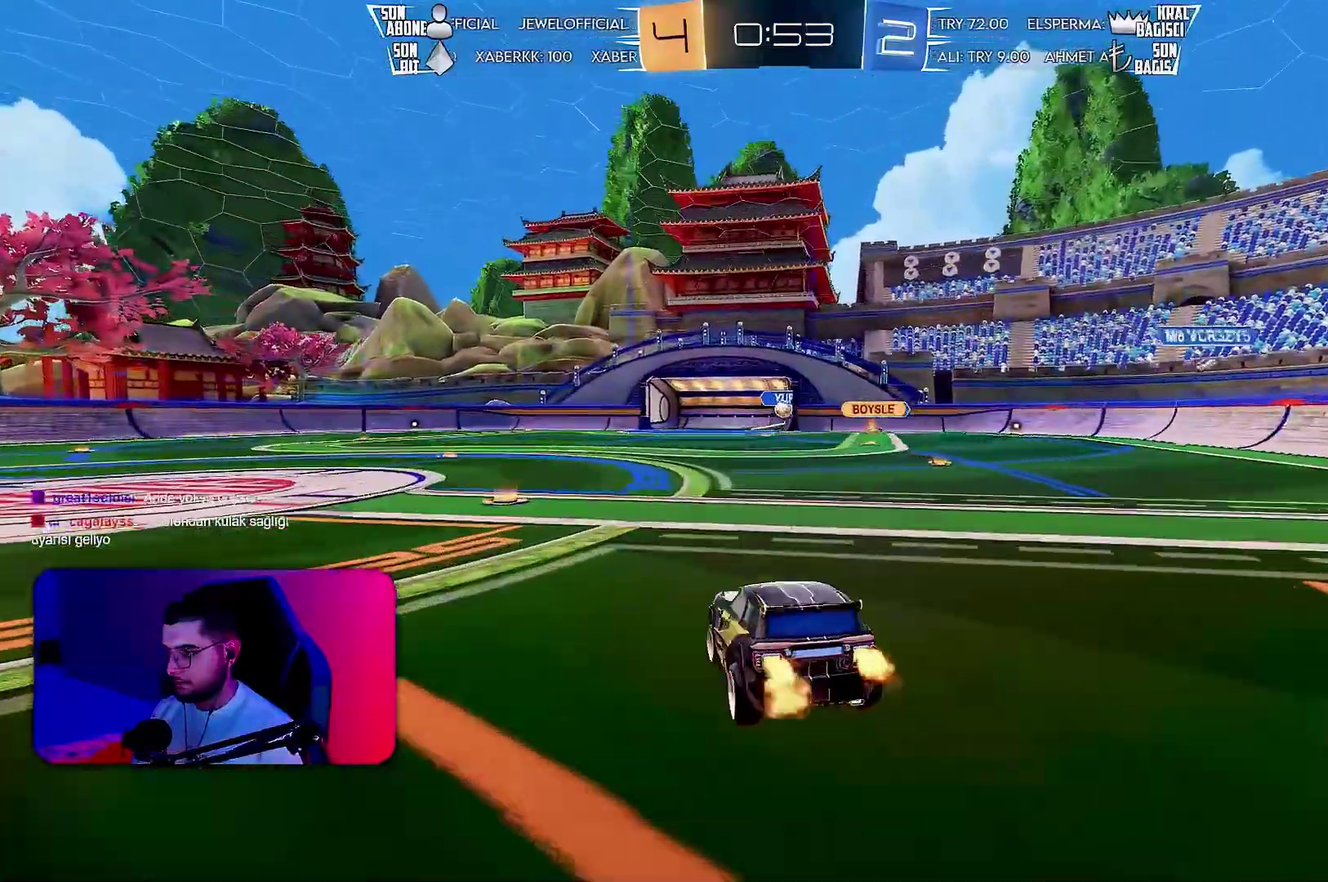
{"buttons": ["R1", "R2"], "left_stick": "center", "events": [[33, "left_stick", "center"], [133, "left_stick", "up"], [200, "R1", "down"], [333, "left_stick", "left"], [450, "left_stick", "center"]]}
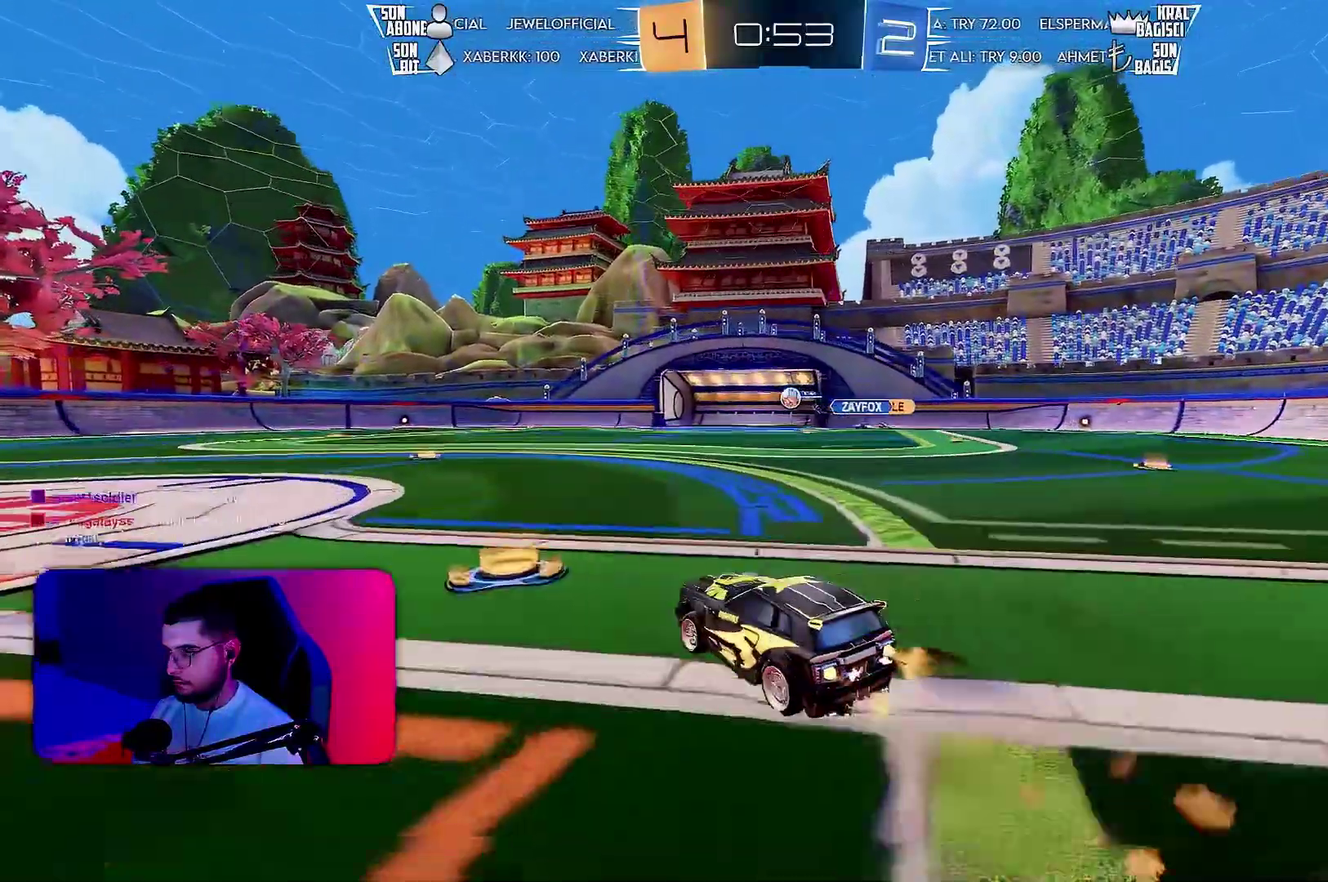
{"buttons": ["R2"], "left_stick": "center", "events": [[33, "R1", "up"]]}
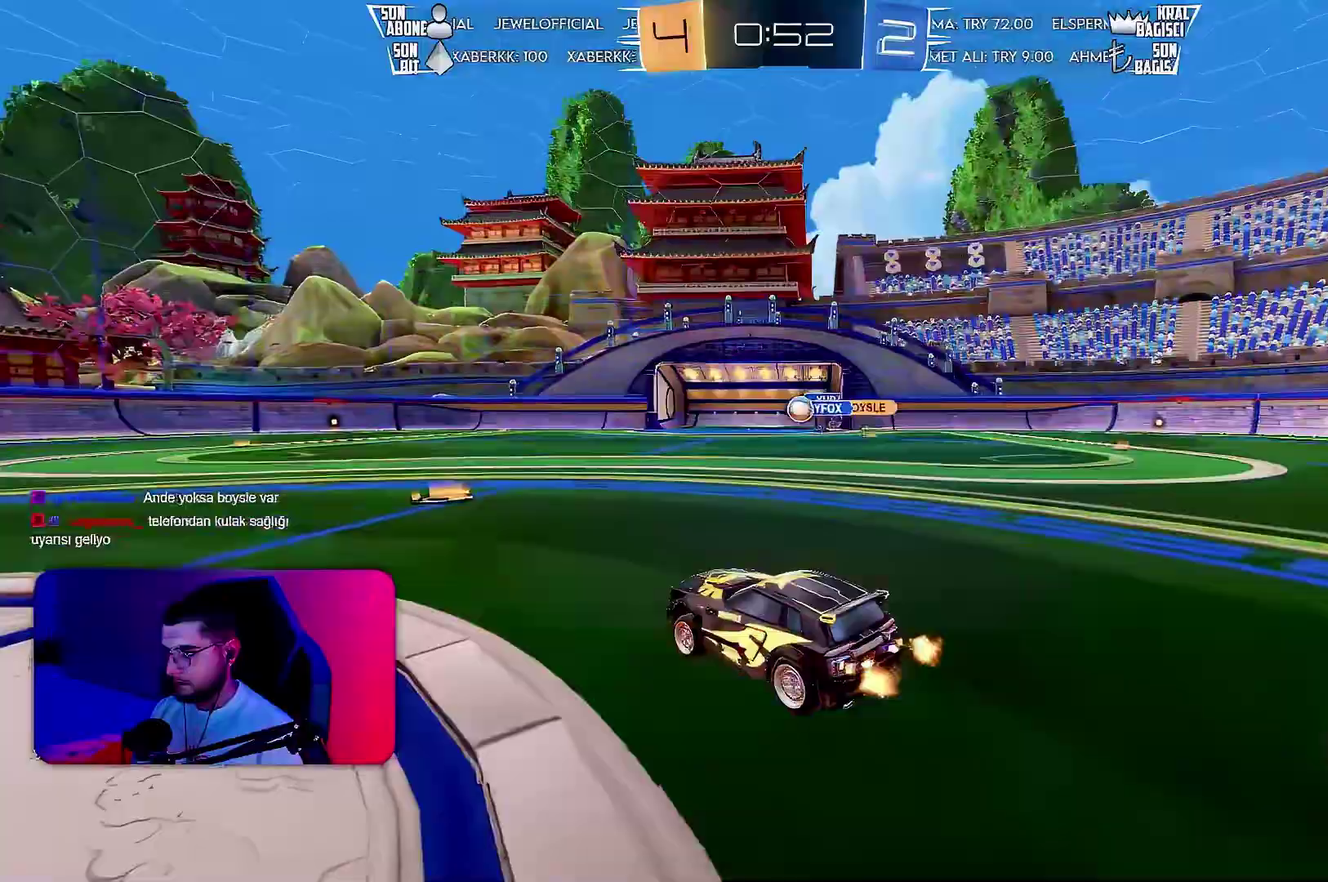
{"buttons": ["L1", "R2"], "left_stick": "left", "events": [[133, "R2", "up"], [150, "L2", "down"], [167, "left_stick", "right"], [300, "left_stick", "left"], [367, "L2", "up"], [400, "R2", "down"], [500, "L1", "down"]]}
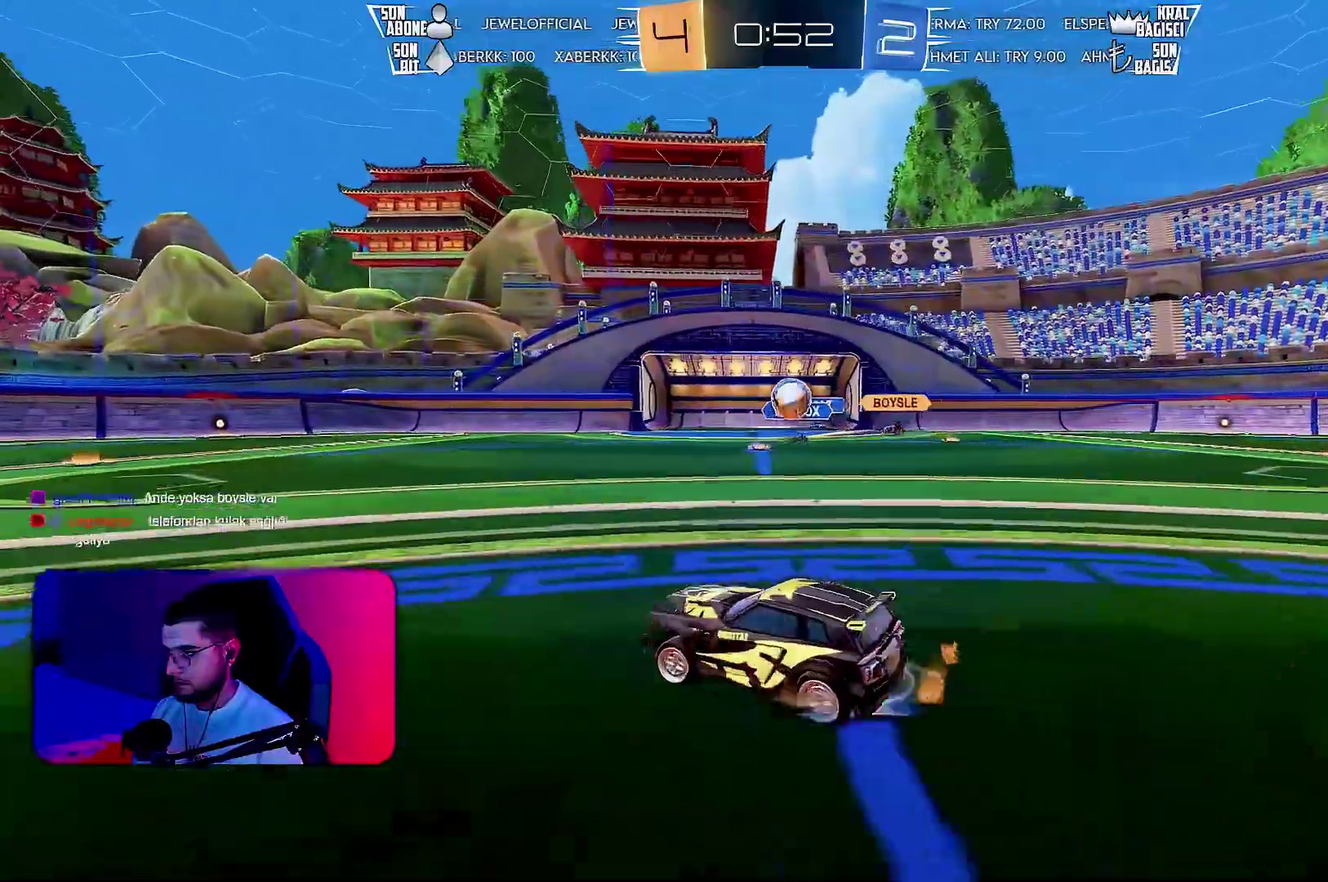
{"buttons": ["R1", "R2"], "left_stick": "left", "events": [[117, "L1", "up"], [150, "R1", "down"], [217, "L1", "down"], [267, "L1", "up"]]}
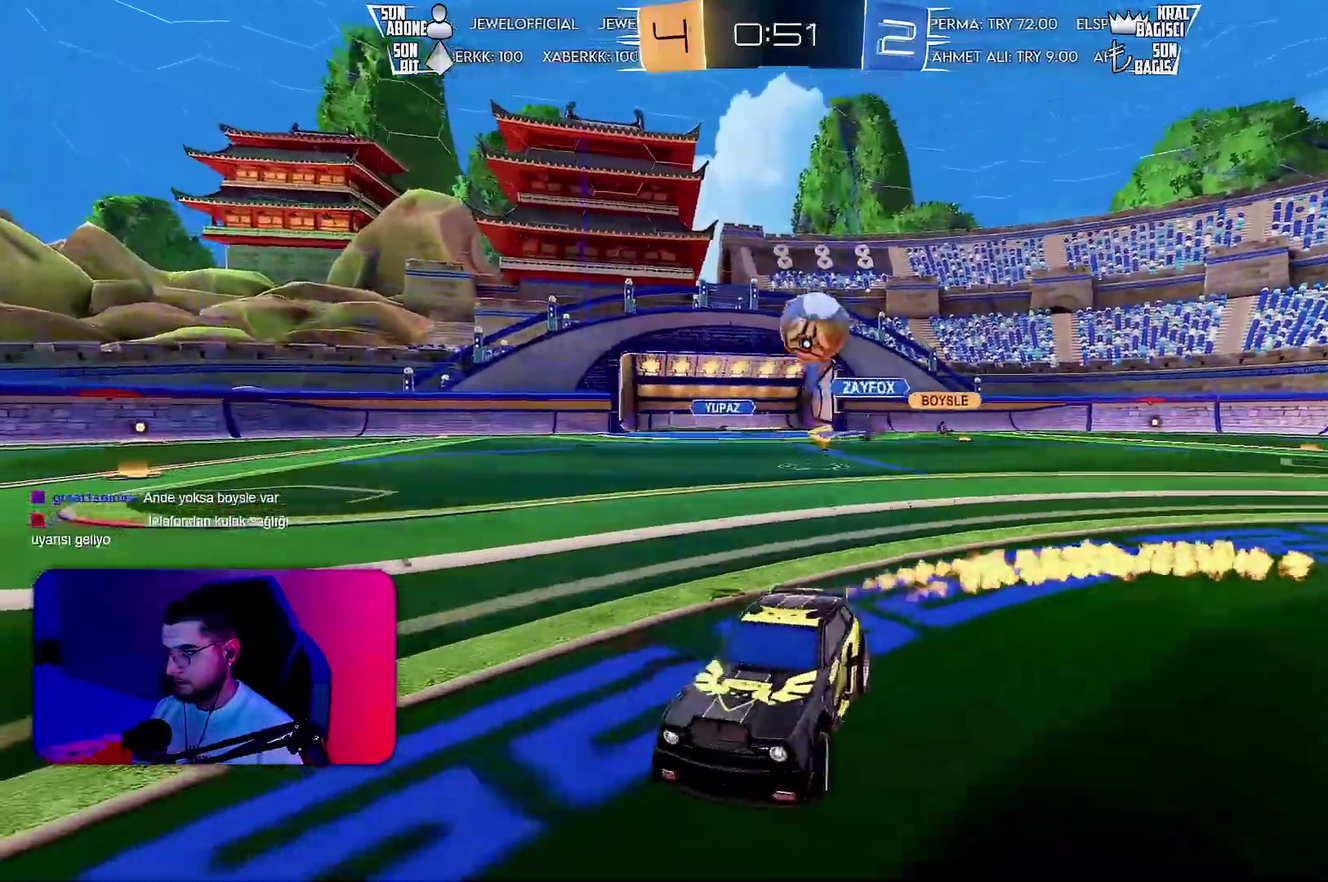
{"buttons": ["TRIANGLE", "R1", "R2"], "left_stick": "center", "events": [[217, "left_stick", "center"], [333, "left_stick", "left"], [450, "TRIANGLE", "down"], [483, "left_stick", "center"]]}
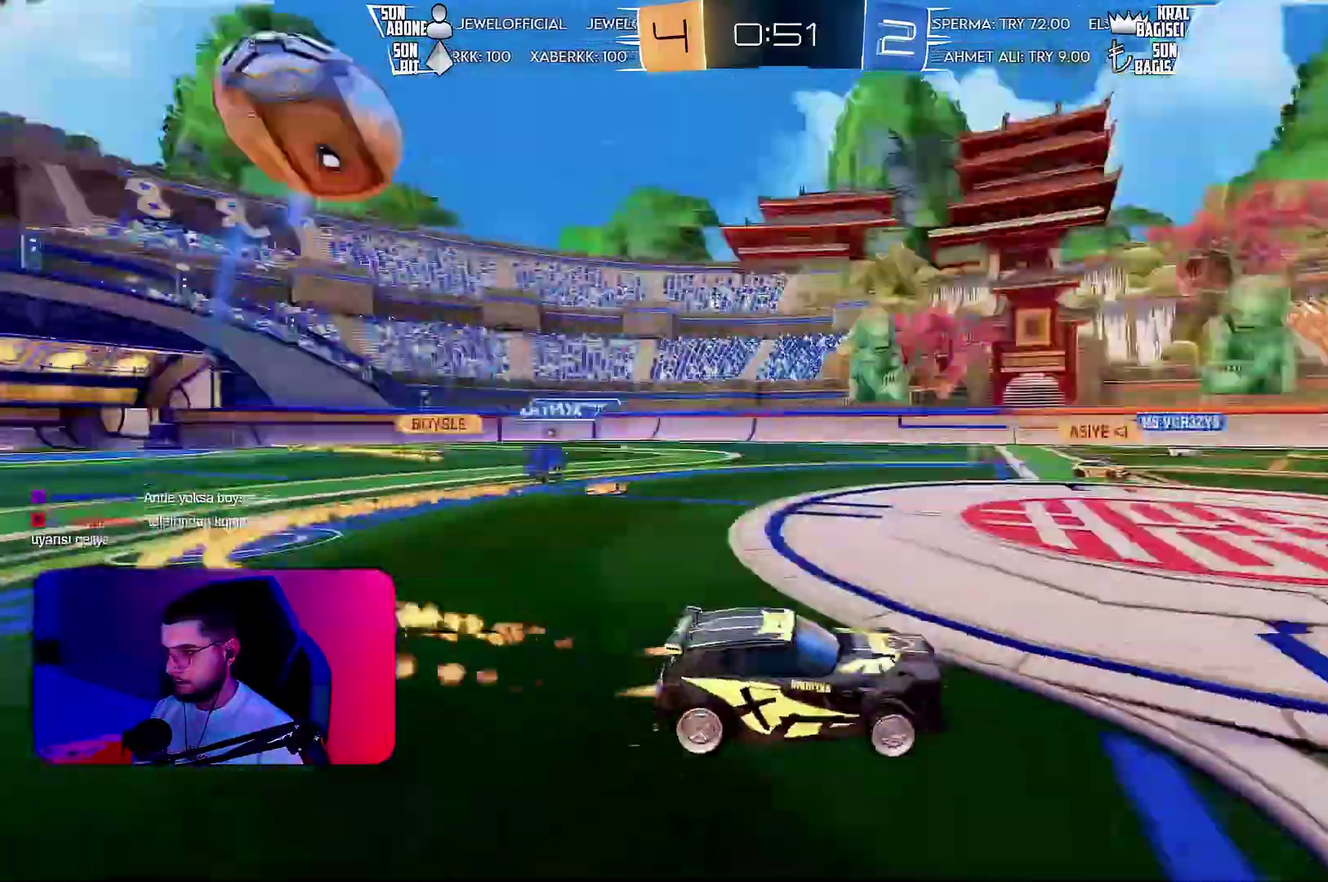
{"buttons": ["R1", "R2"], "left_stick": "center", "events": [[17, "TRIANGLE", "up"], [267, "left_stick", "right"], [383, "left_stick", "center"]]}
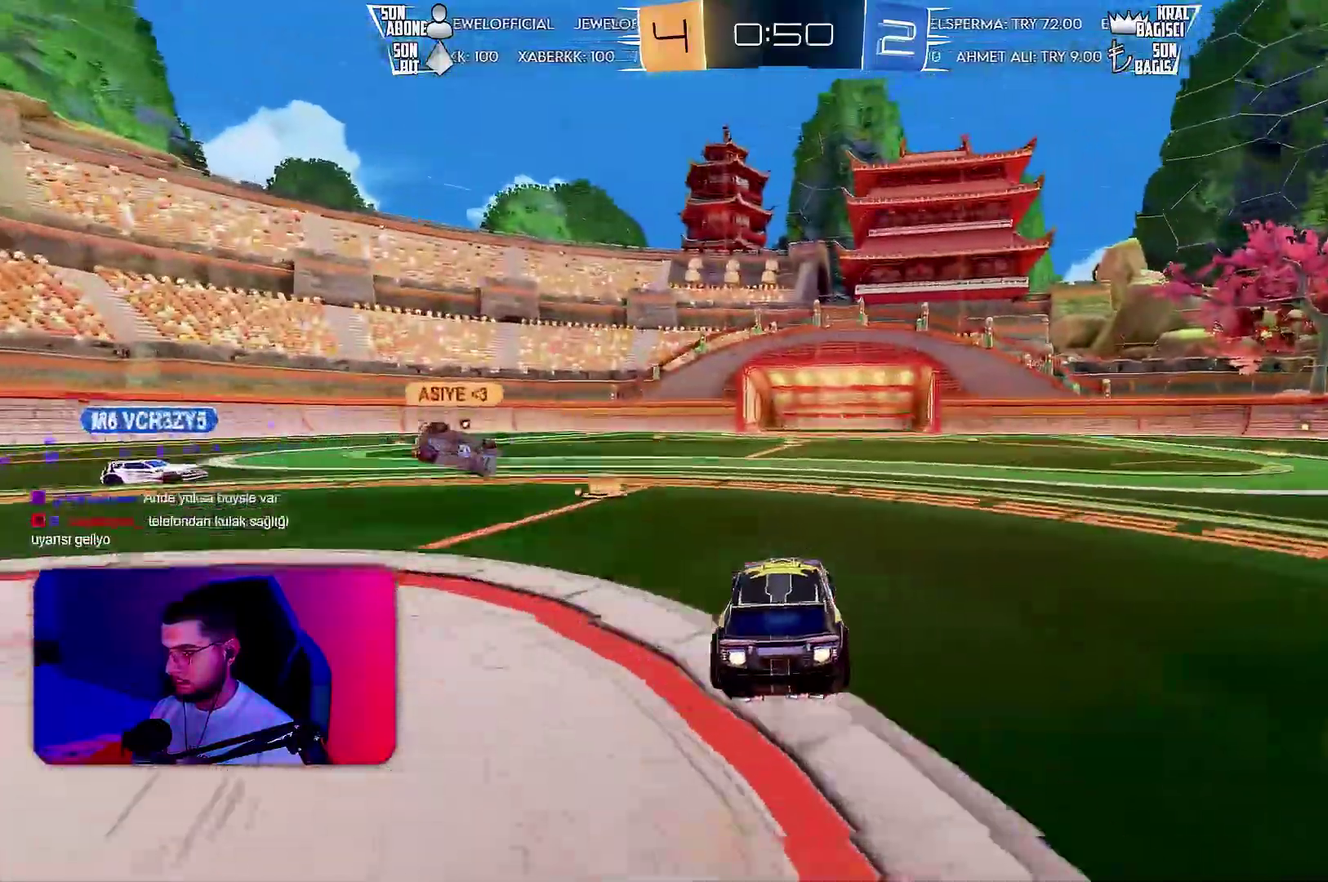
{"buttons": ["R2"], "left_stick": "center", "events": [[167, "R1", "up"]]}
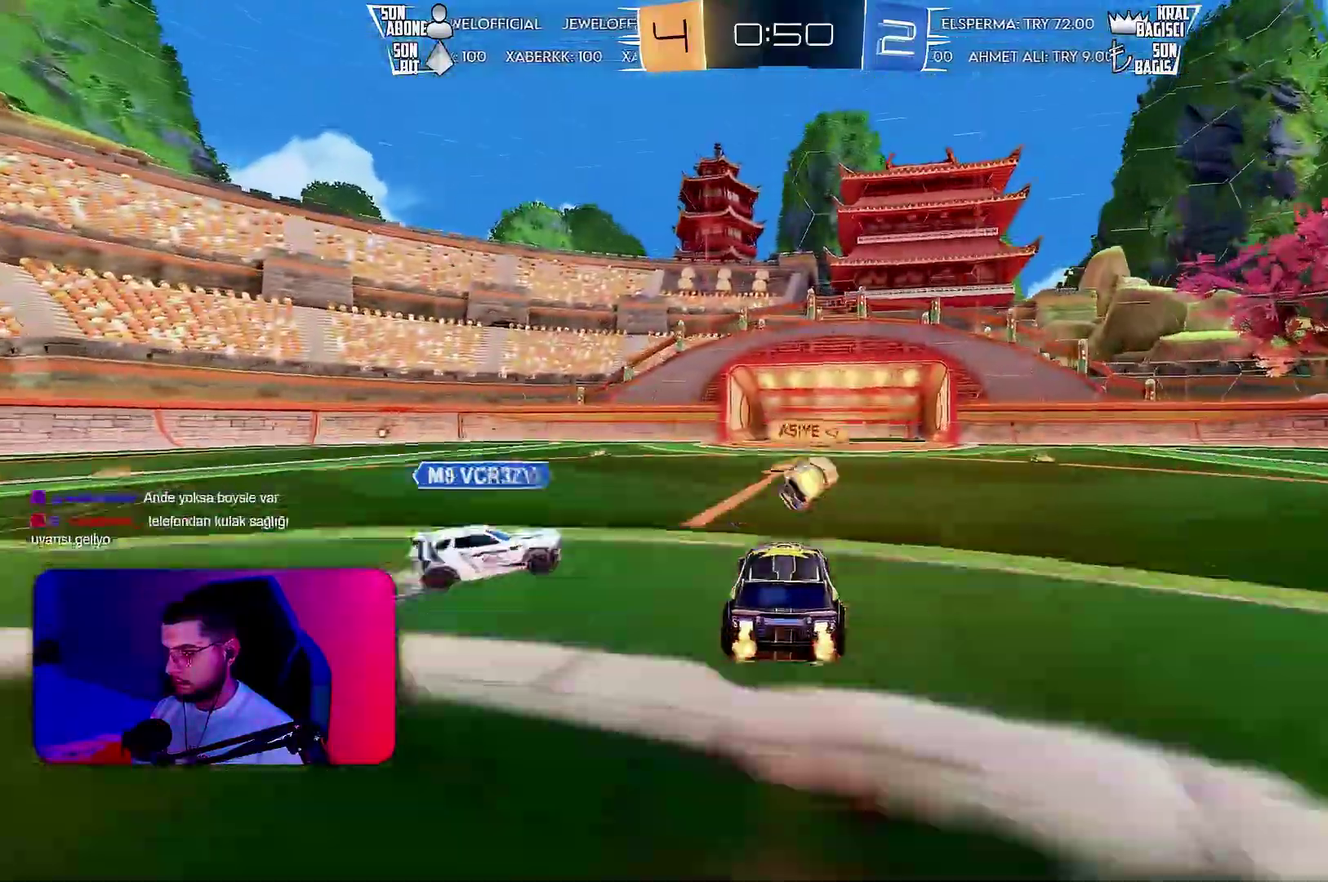
{"buttons": ["R2"], "left_stick": "center", "events": [[350, "TRIANGLE", "down"], [433, "TRIANGLE", "up"]]}
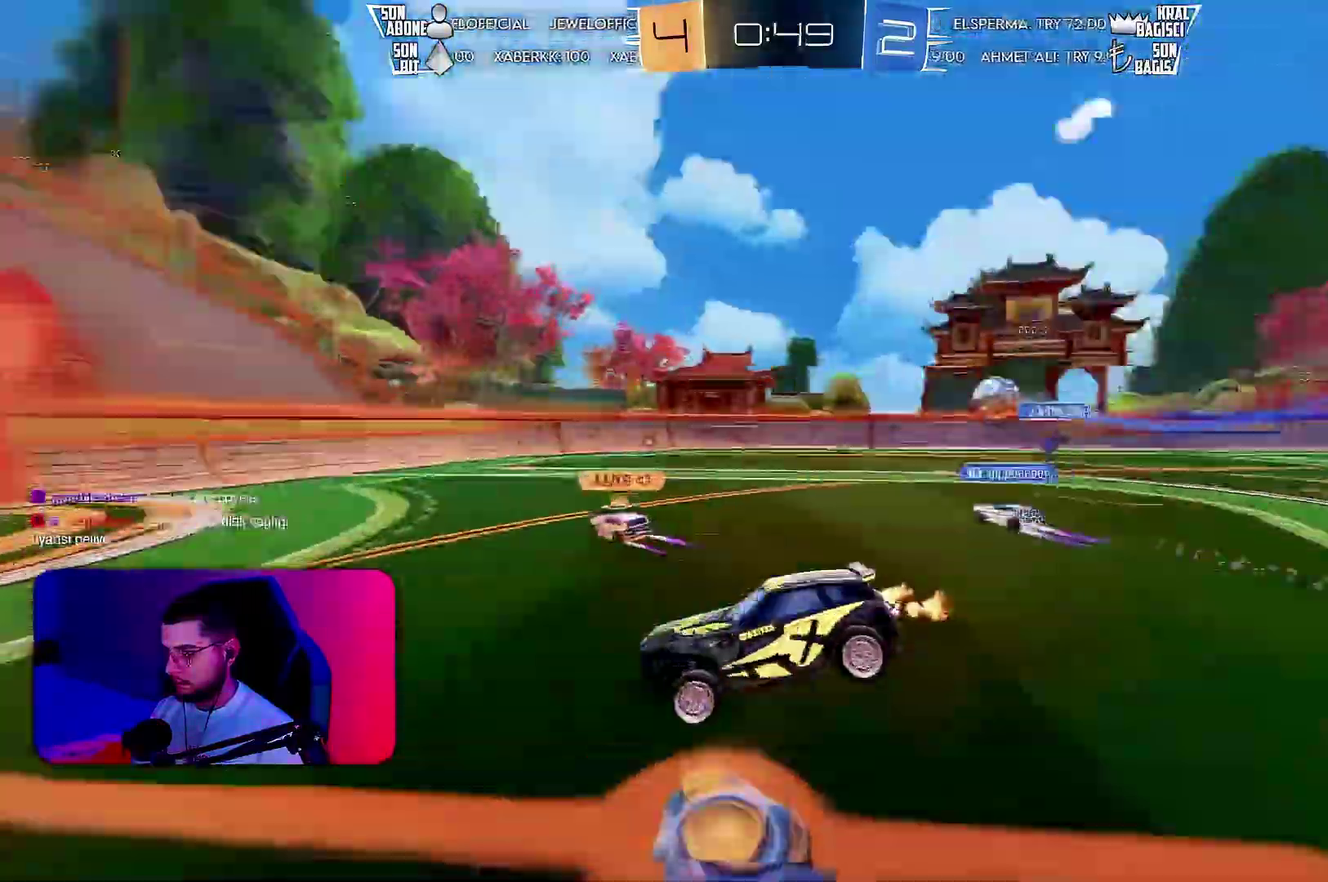
{"buttons": ["R2"], "left_stick": "up-right"}
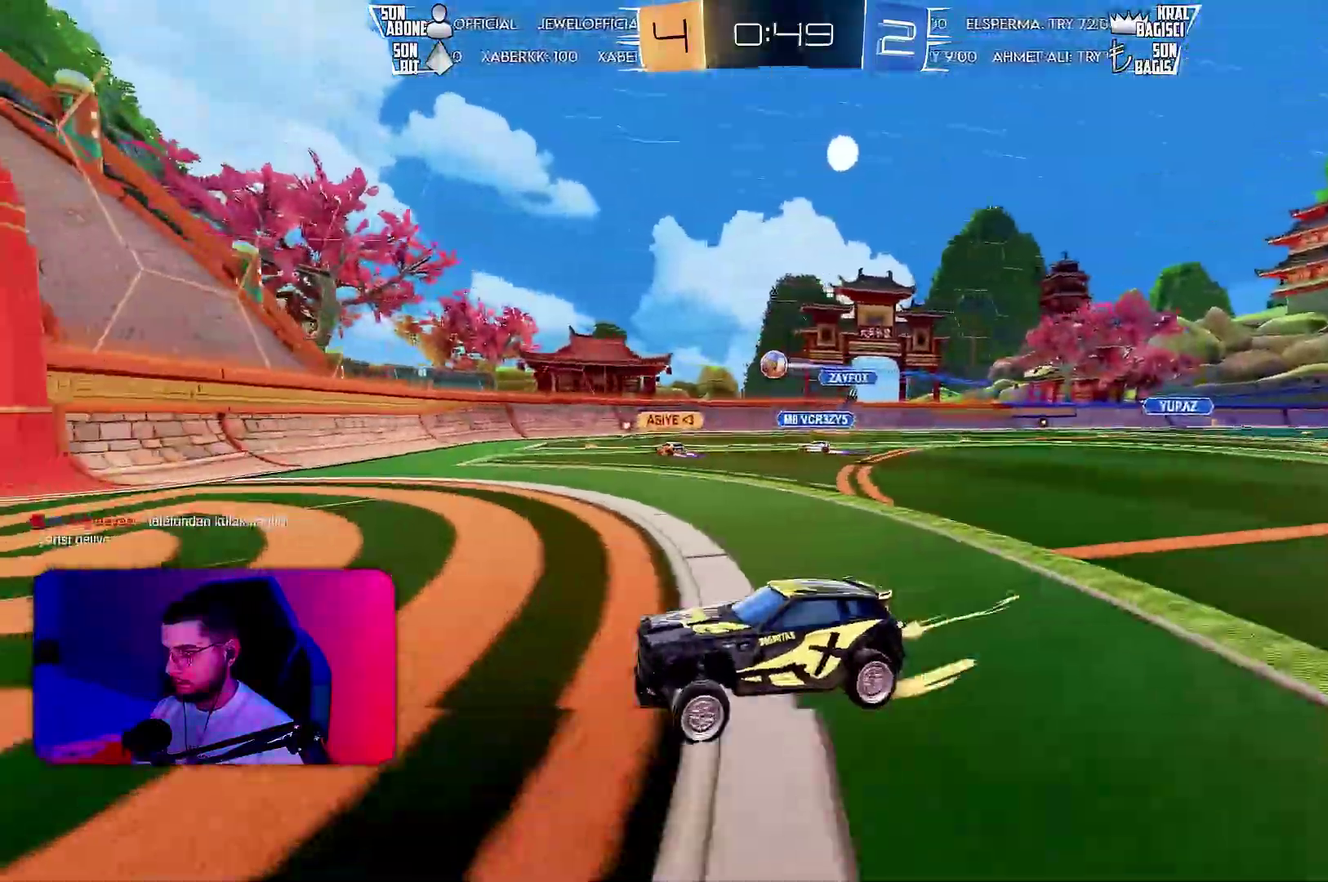
{"buttons": ["R2"], "left_stick": "up-right", "events": [[83, "L1", "down"], [250, "L1", "up"], [267, "left_stick", "up-left"], [433, "left_stick", "up-right"]]}
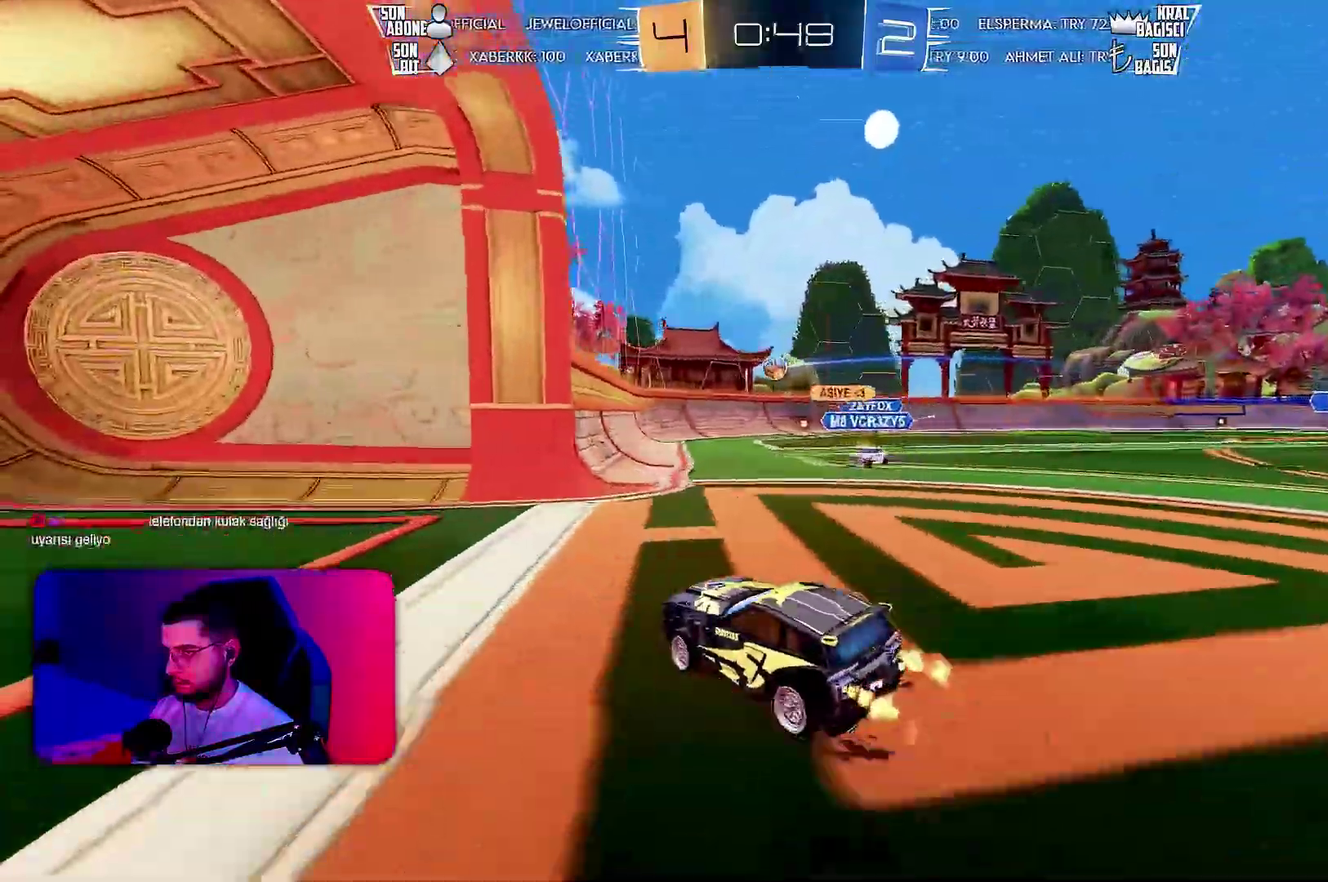
{"buttons": ["R2"], "left_stick": "right", "events": [[217, "L1", "down"], [267, "L1", "up"], [283, "TRIANGLE", "down"], [283, "left_stick", "right"], [333, "TRIANGLE", "up"]]}
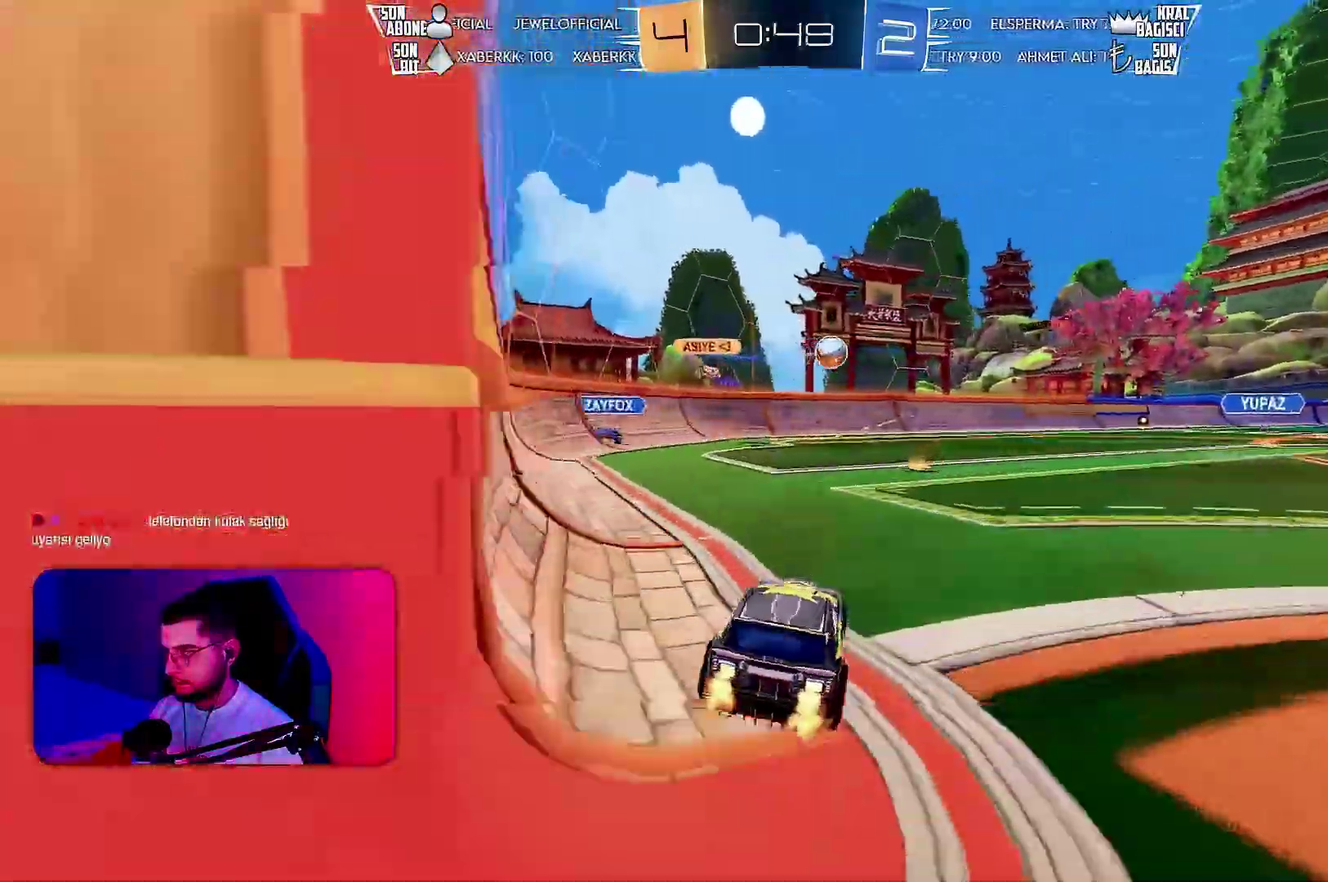
{"buttons": ["R2"], "left_stick": "left", "events": [[67, "left_stick", "center"], [383, "left_stick", "left"]]}
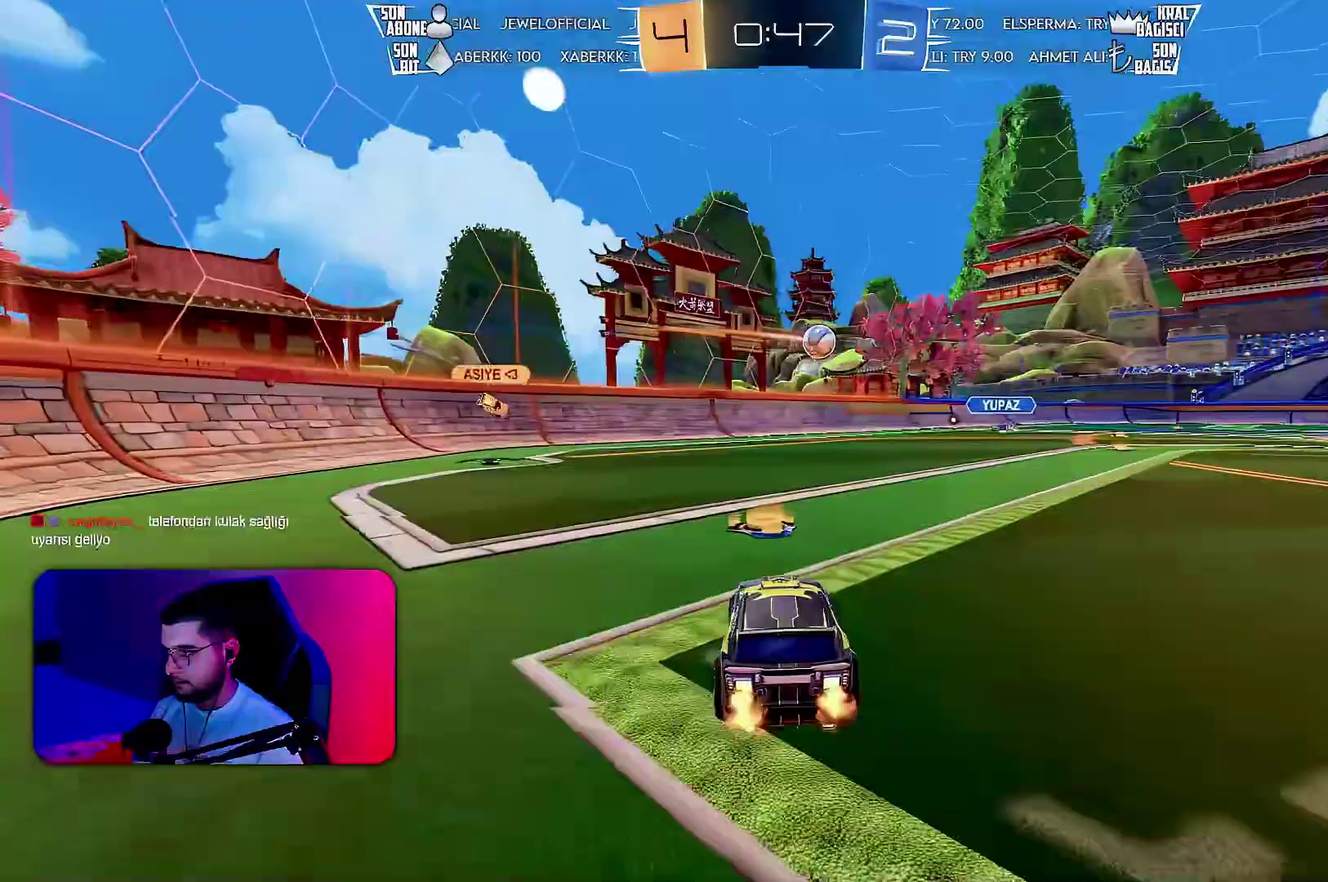
{"buttons": ["R2"], "left_stick": "up-right", "events": [[50, "left_stick", "center"], [117, "left_stick", "up-right"], [217, "L1", "down"], [383, "L1", "up"]]}
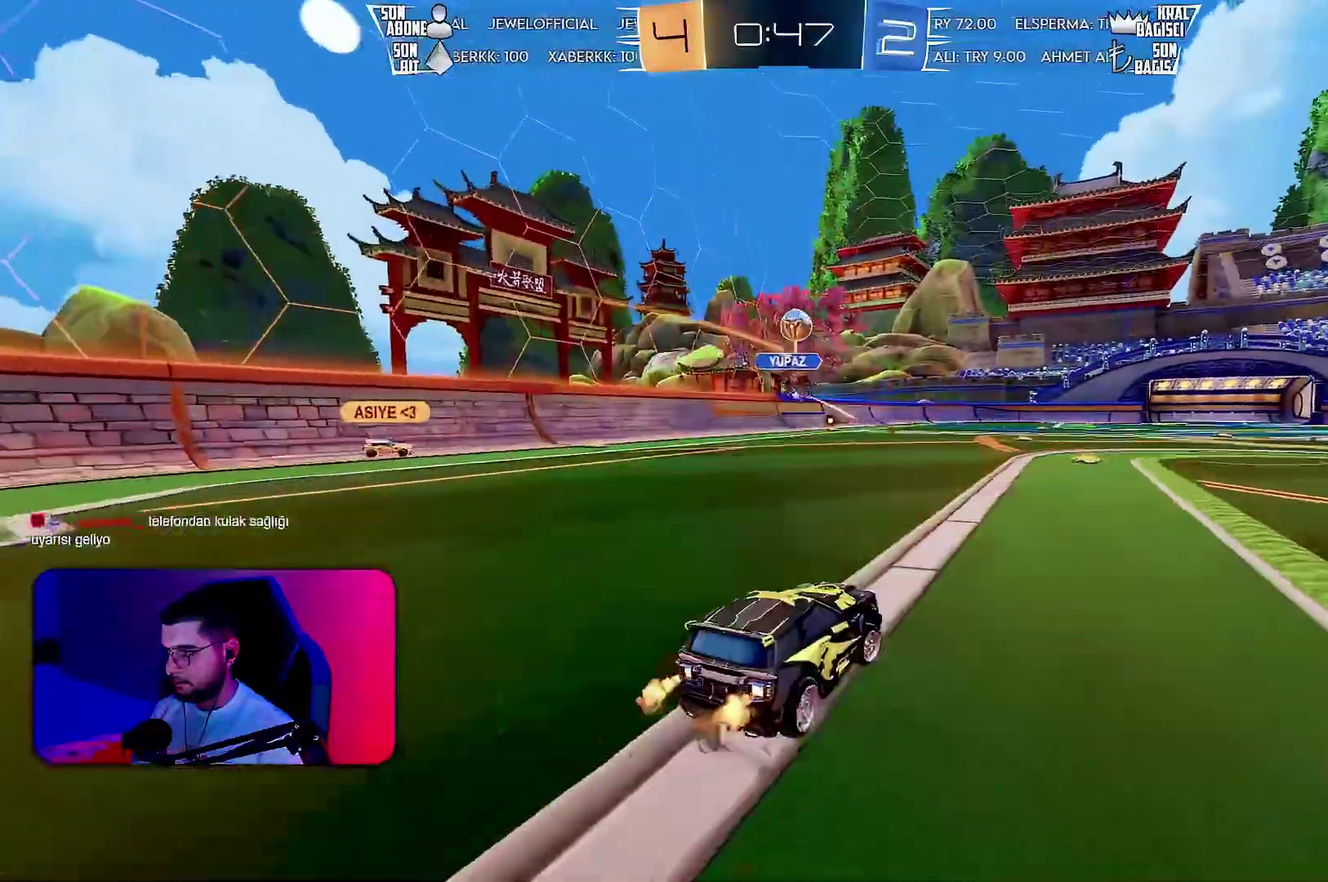
{"buttons": ["L1", "R2"], "left_stick": "left", "events": [[267, "left_stick", "left"], [283, "R2", "up"], [300, "L2", "down"], [350, "L2", "up"], [350, "R2", "down"], [467, "L1", "down"]]}
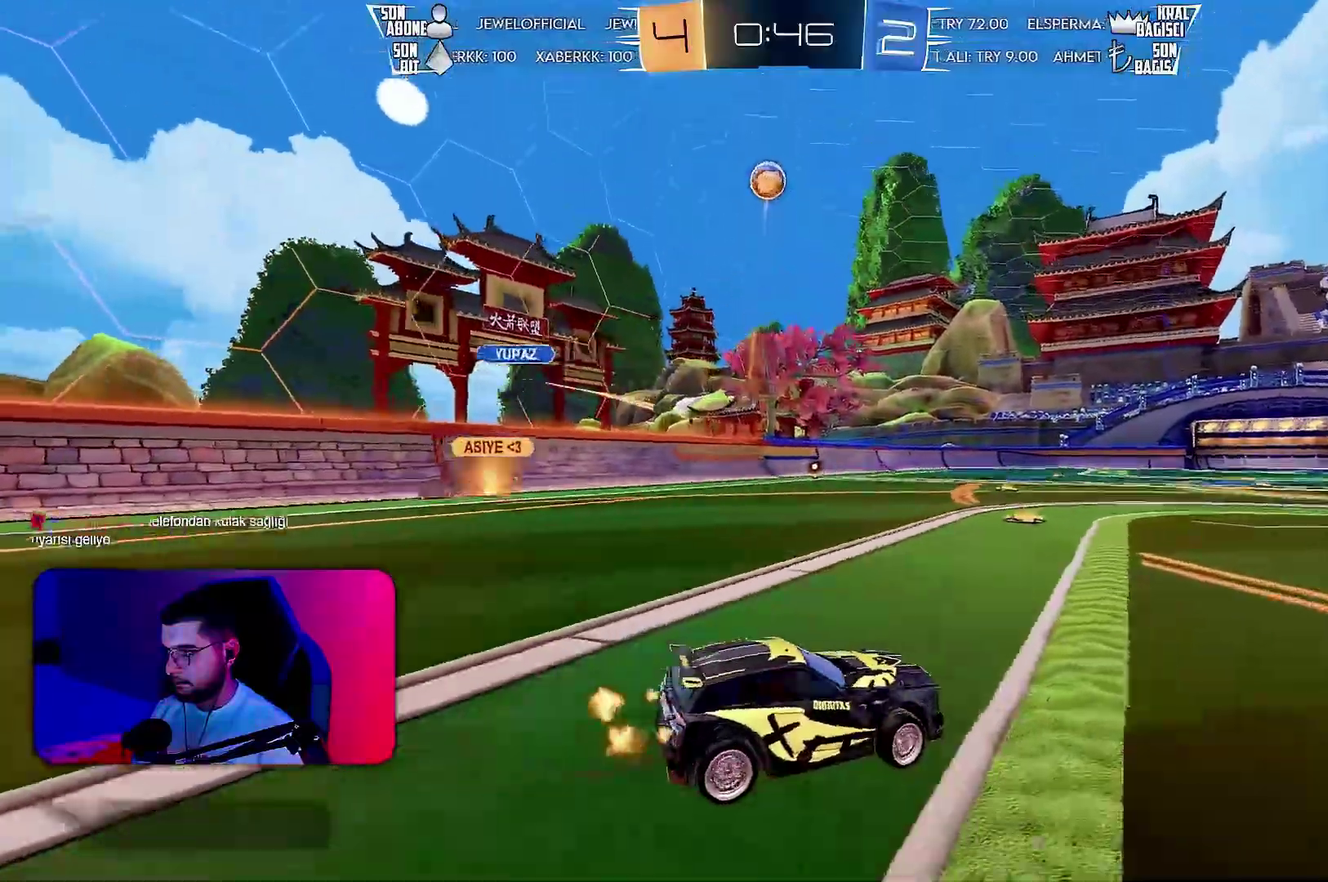
{"buttons": ["R1", "R2"], "left_stick": "left", "events": [[33, "L1", "up"], [83, "R1", "down"]]}
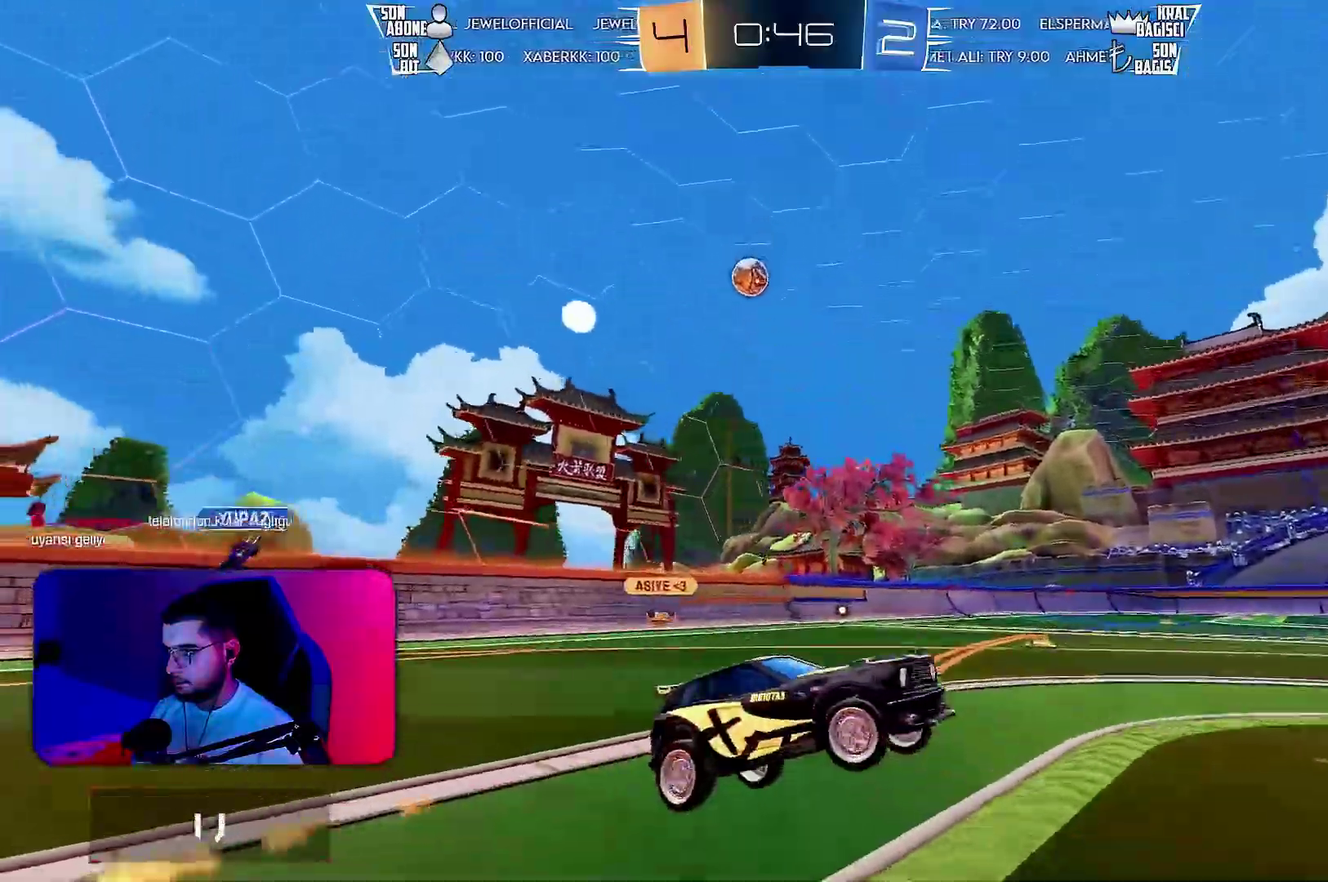
{"buttons": ["R2"], "left_stick": "up", "events": [[17, "R1", "up"], [283, "L1", "down"], [317, "left_stick", "up-right"], [400, "left_stick", "up"], [467, "L1", "up"]]}
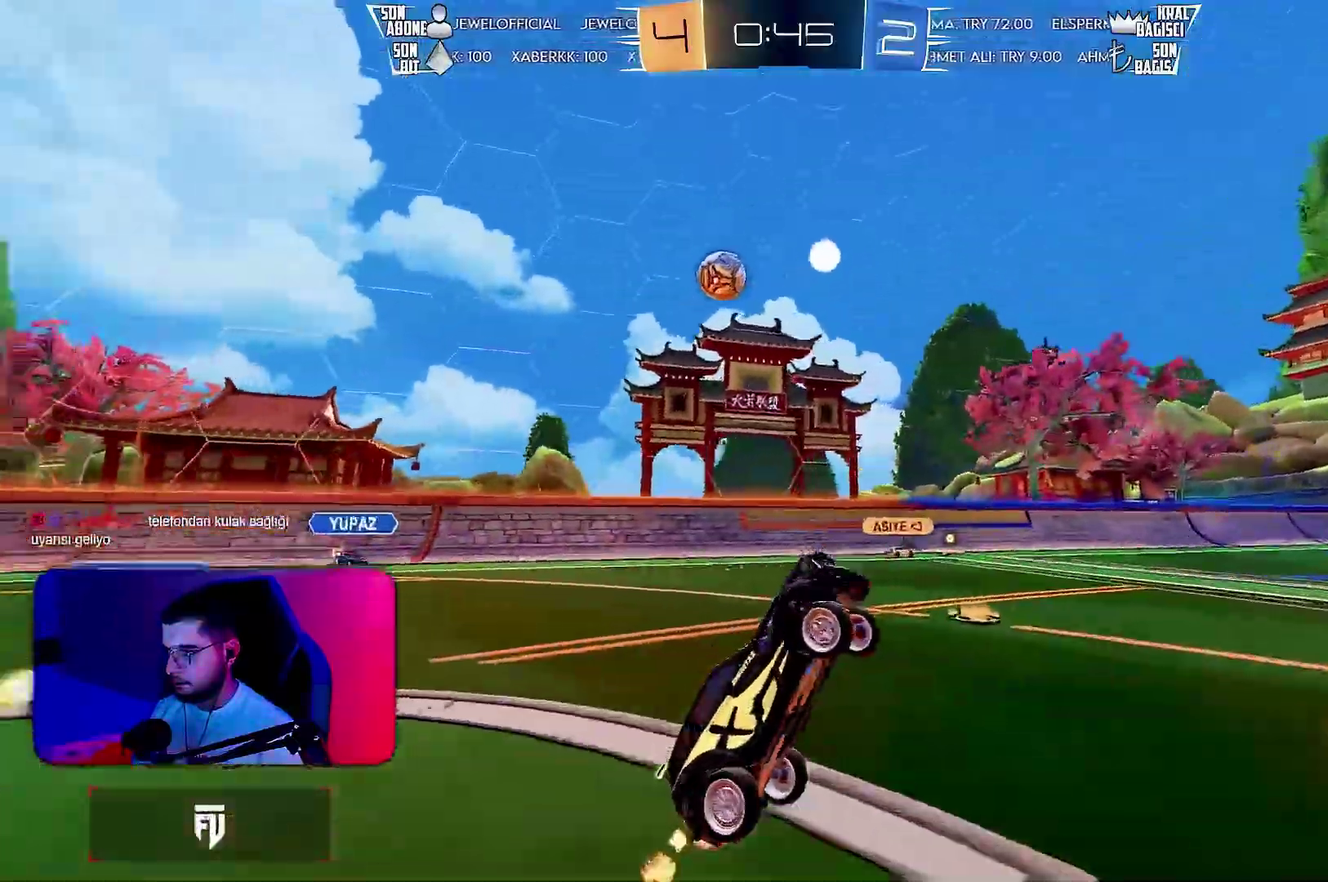
{"buttons": ["R2"], "left_stick": "up-right", "events": [[200, "left_stick", "up-right"]]}
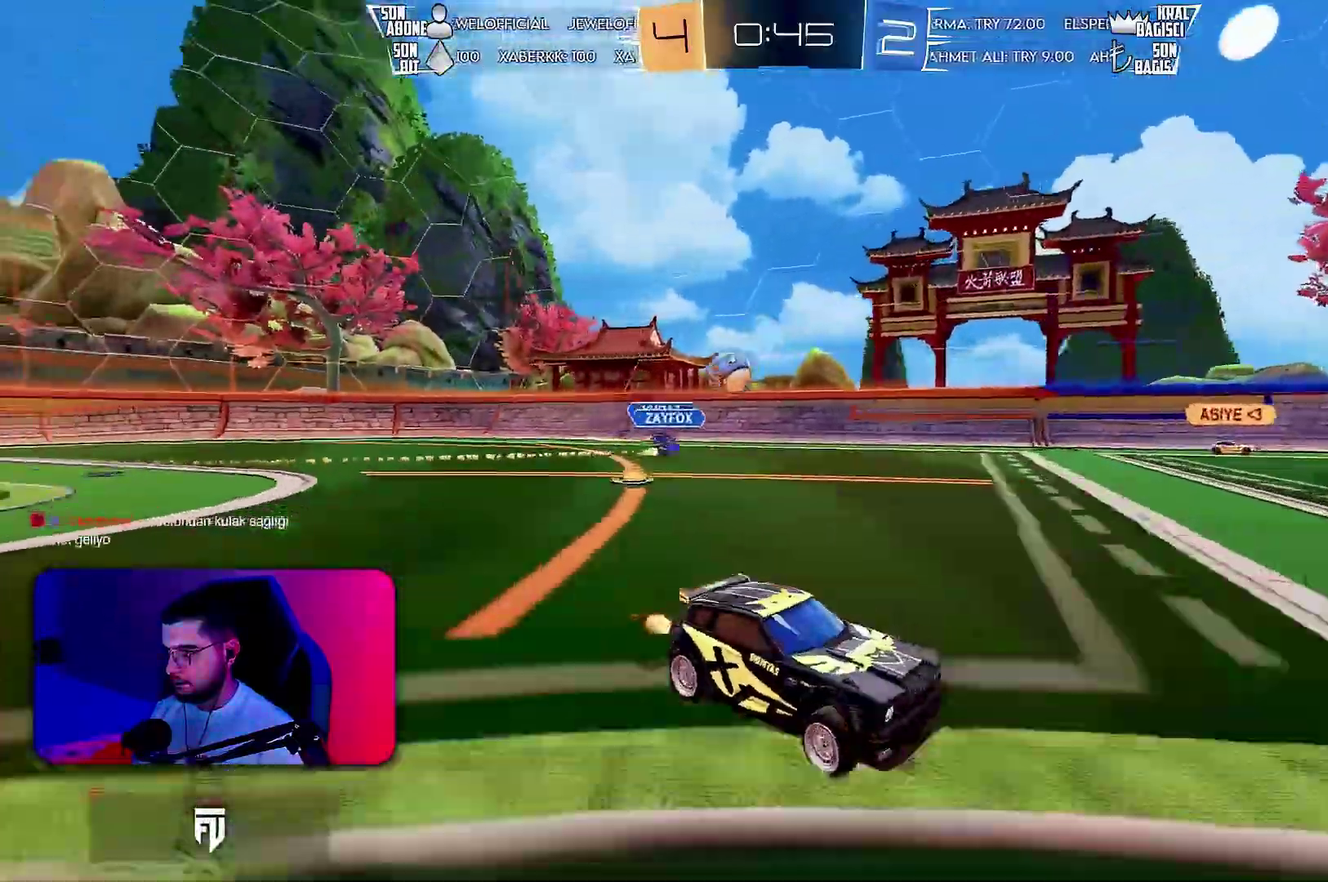
{"buttons": ["R2"], "left_stick": "up-right", "events": [[50, "L1", "down"], [133, "L1", "up"]]}
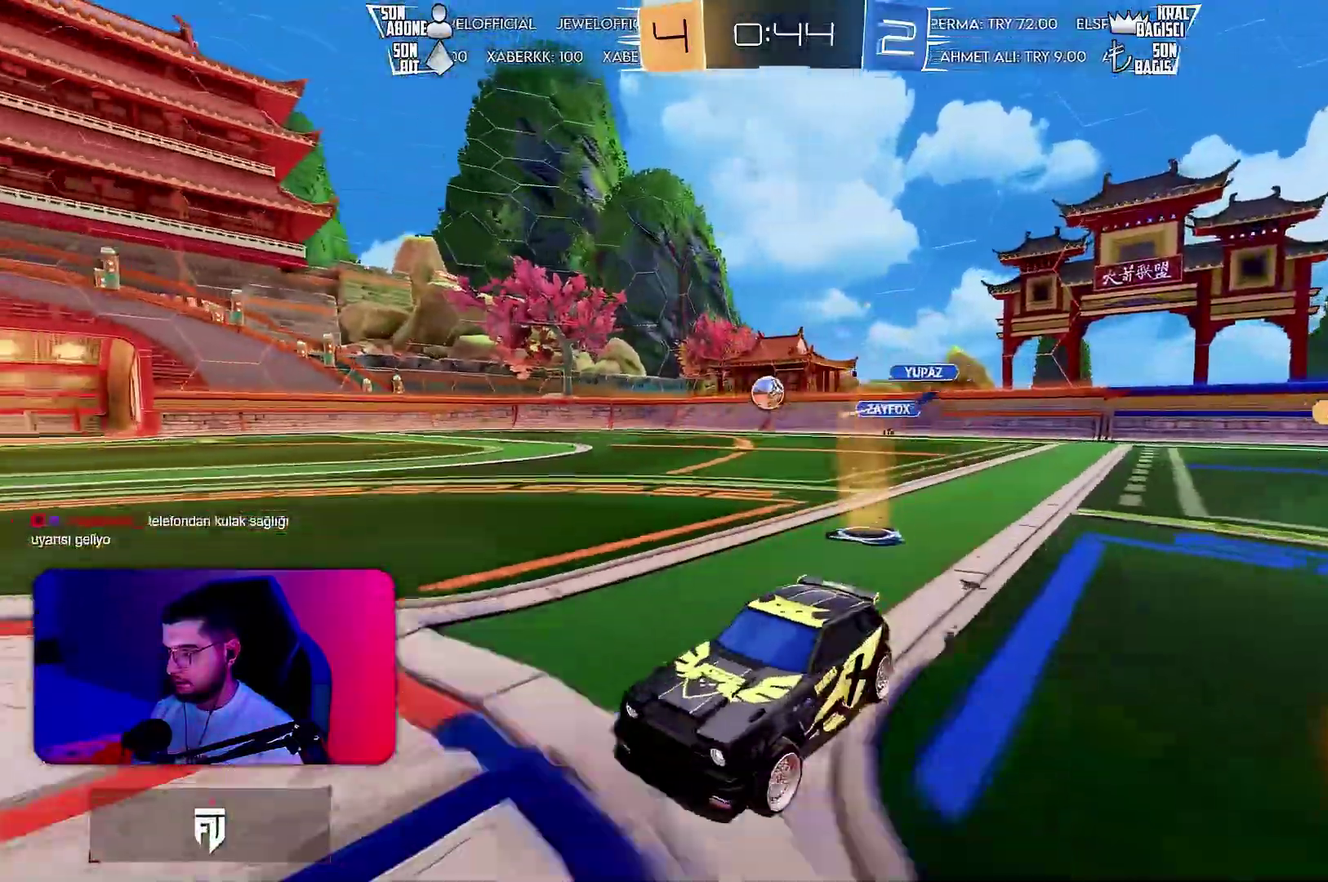
{"buttons": ["R1", "R2"], "left_stick": "up-right", "events": [[333, "R1", "down"]]}
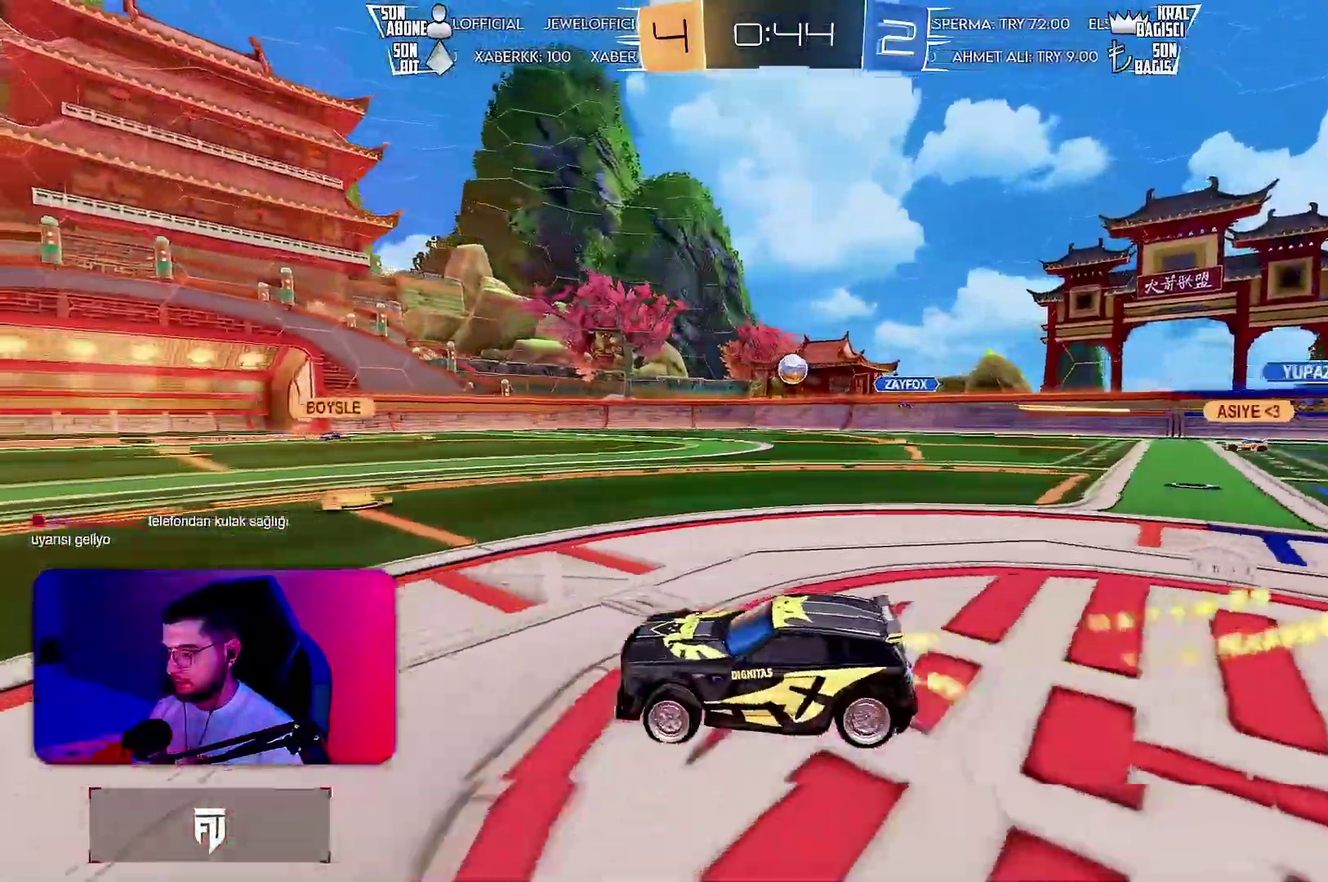
{"buttons": ["L1"], "left_stick": "down", "events": [[33, "TRIANGLE", "down"], [67, "left_stick", "right"], [133, "left_stick", "up-right"], [167, "L1", "down"], [283, "left_stick", "down-right"], [300, "R1", "up"], [333, "TRIANGLE", "up"], [333, "left_stick", "down"], [500, "R2", "up"]]}